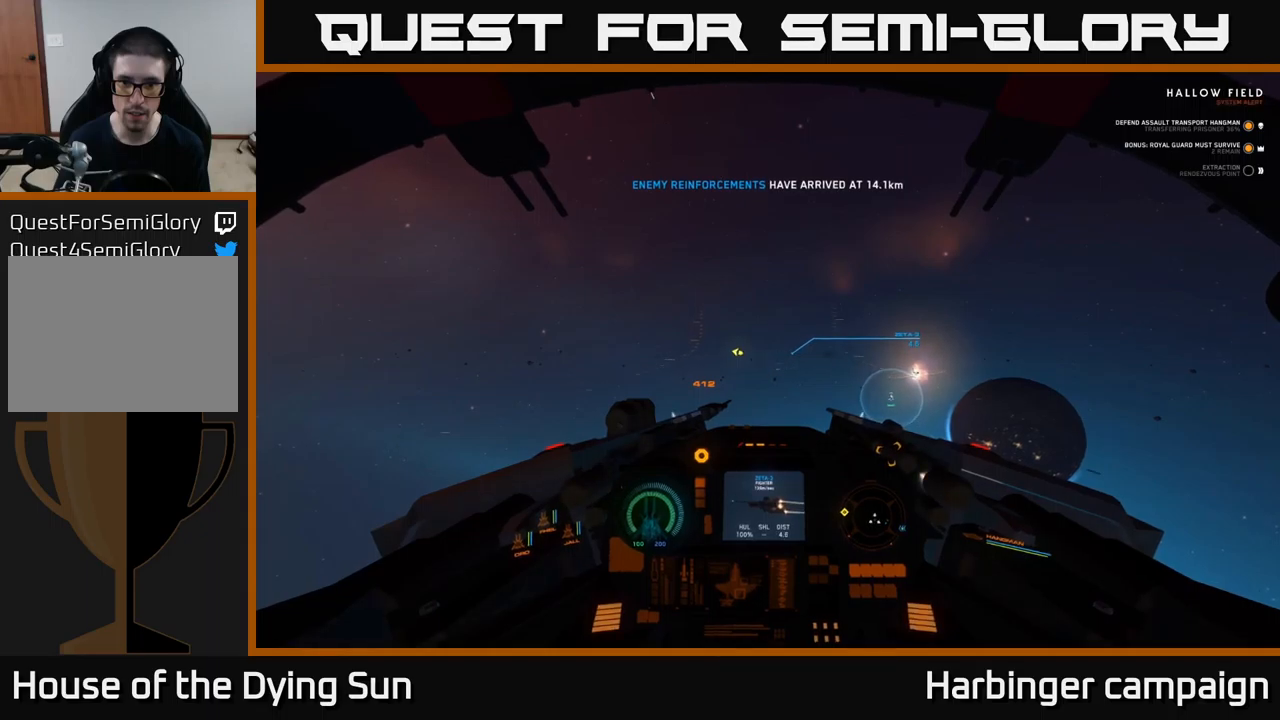
Gameplay with a controller (Xbox layout); each line is a JSON object with the inputs held at the frame after it. "events" lists button and stick changes between this image and that frame as [ms after this image, input, new state], when the widget could be followed in between.
{"buttons": ["L2", "R2"], "left_stick": "center", "right_stick": "center", "events": [[67, "right_stick", "center"], [250, "R2", "down"], [367, "R2", "up"], [483, "R2", "down"]]}
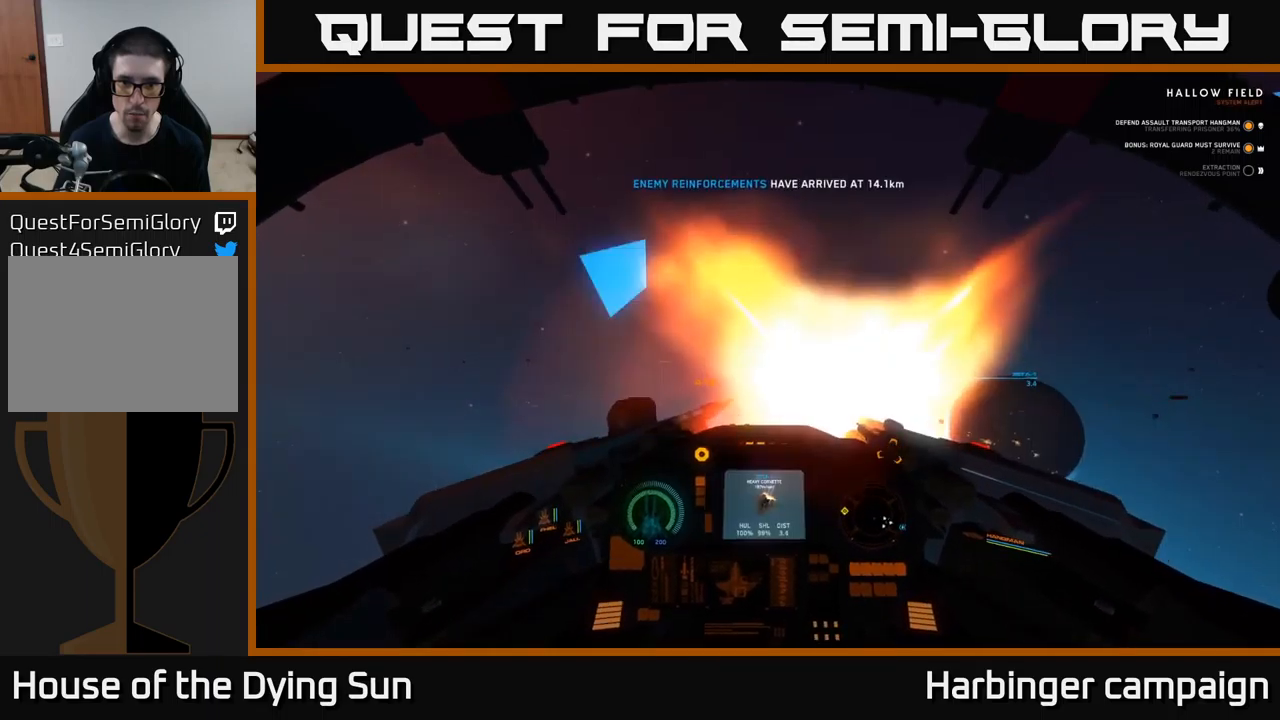
{"buttons": ["L2"], "left_stick": "center", "right_stick": "up-left", "events": [[83, "R2", "up"], [483, "right_stick", "up-left"]]}
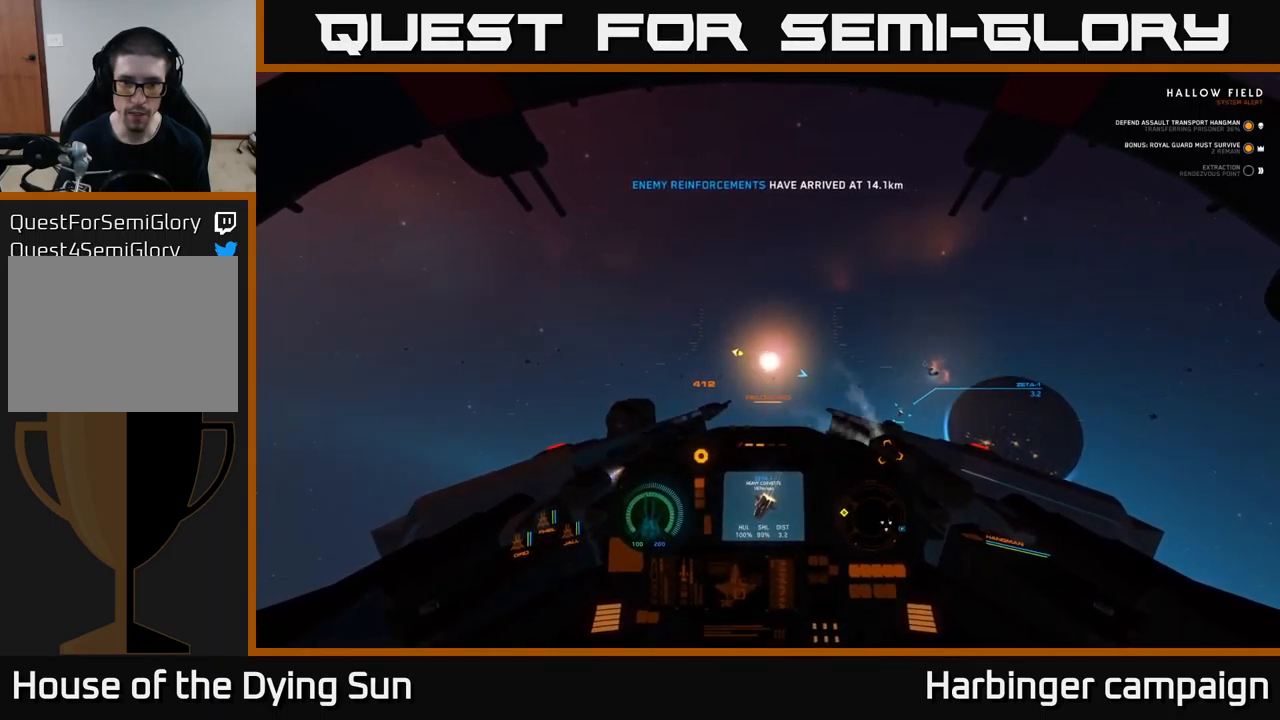
{"buttons": [], "left_stick": "center", "right_stick": "down-right", "events": [[100, "right_stick", "right"], [150, "right_stick", "down-right"], [300, "L2", "up"]]}
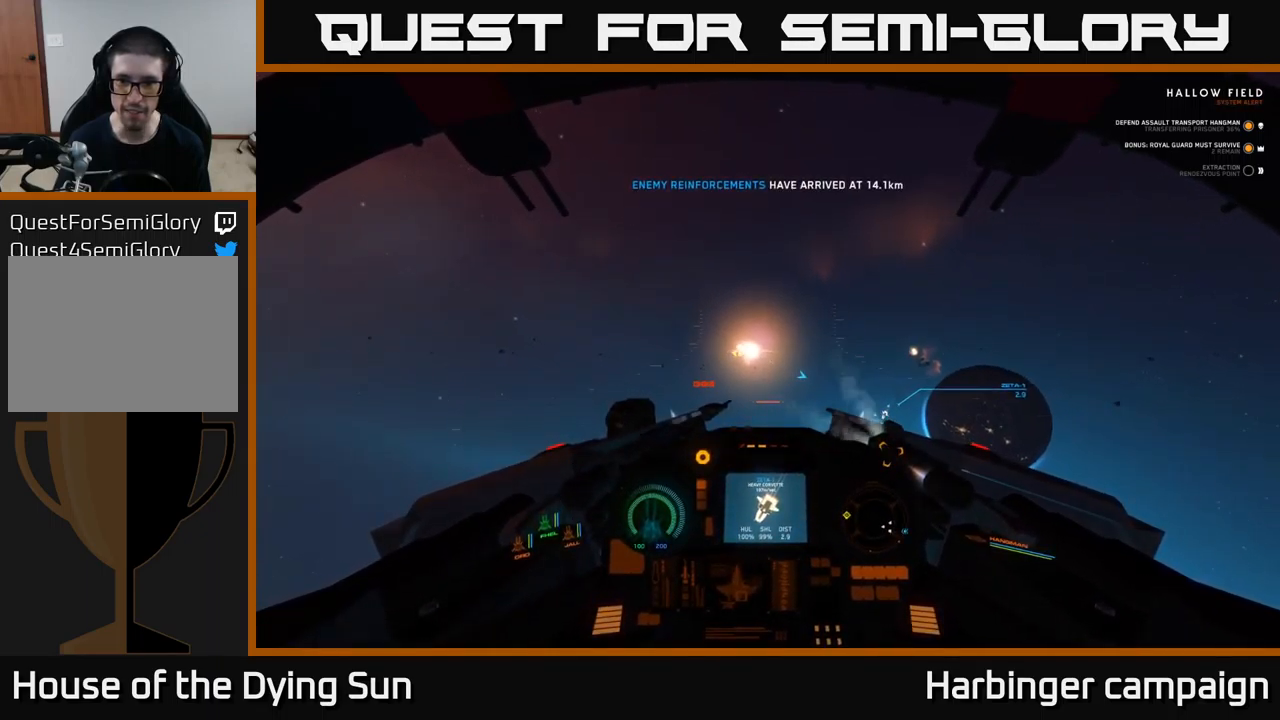
{"buttons": [], "left_stick": "center", "right_stick": "down", "events": [[150, "right_stick", "right"], [467, "right_stick", "down"]]}
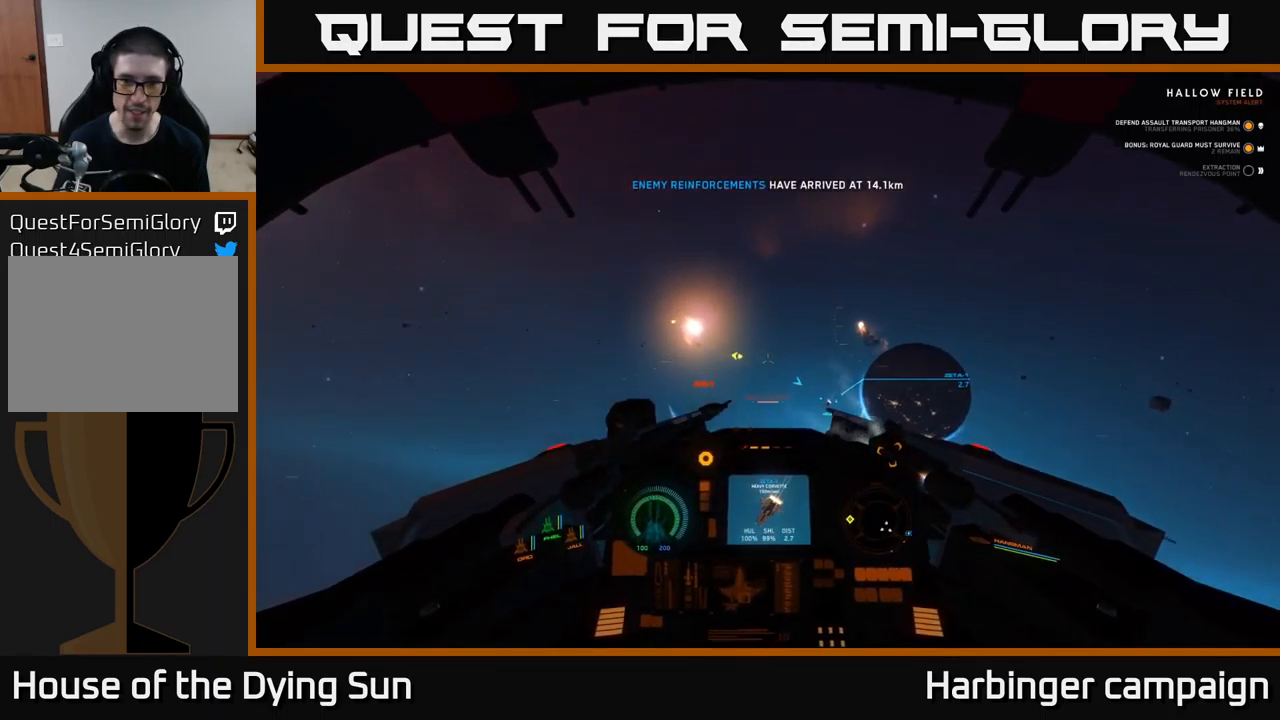
{"buttons": ["Y"], "left_stick": "center", "right_stick": "center", "events": [[400, "right_stick", "left"], [450, "right_stick", "center"], [500, "Y", "down"]]}
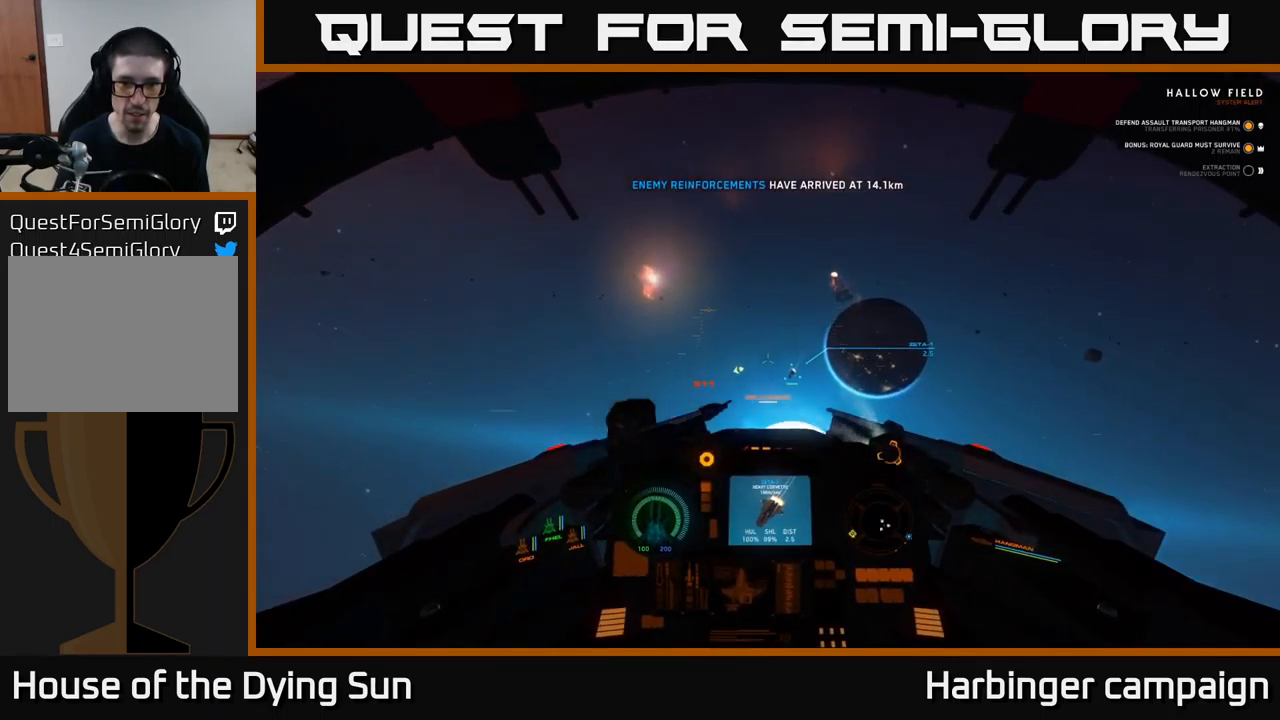
{"buttons": ["L2"], "left_stick": "center", "right_stick": "center", "events": [[67, "Y", "up"], [133, "L2", "down"], [217, "right_stick", "down-left"], [450, "right_stick", "center"]]}
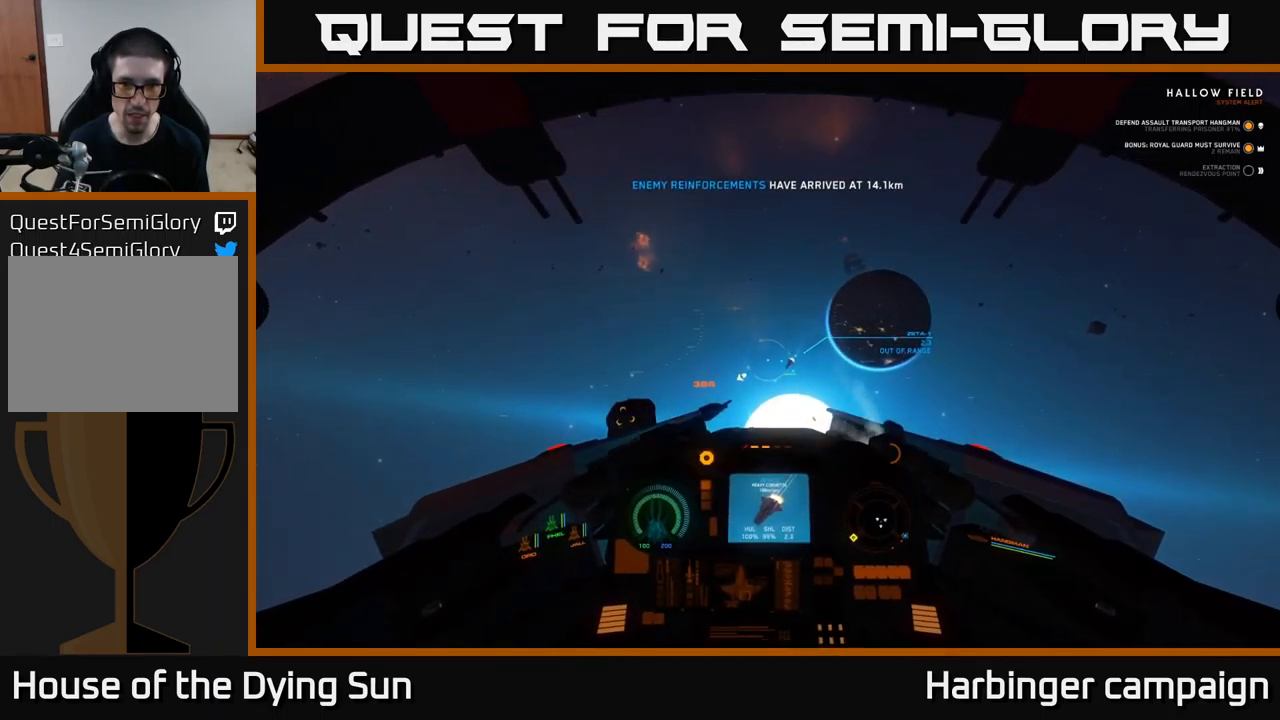
{"buttons": ["L2"], "left_stick": "center", "right_stick": "center", "events": [[133, "right_stick", "down"], [450, "right_stick", "center"]]}
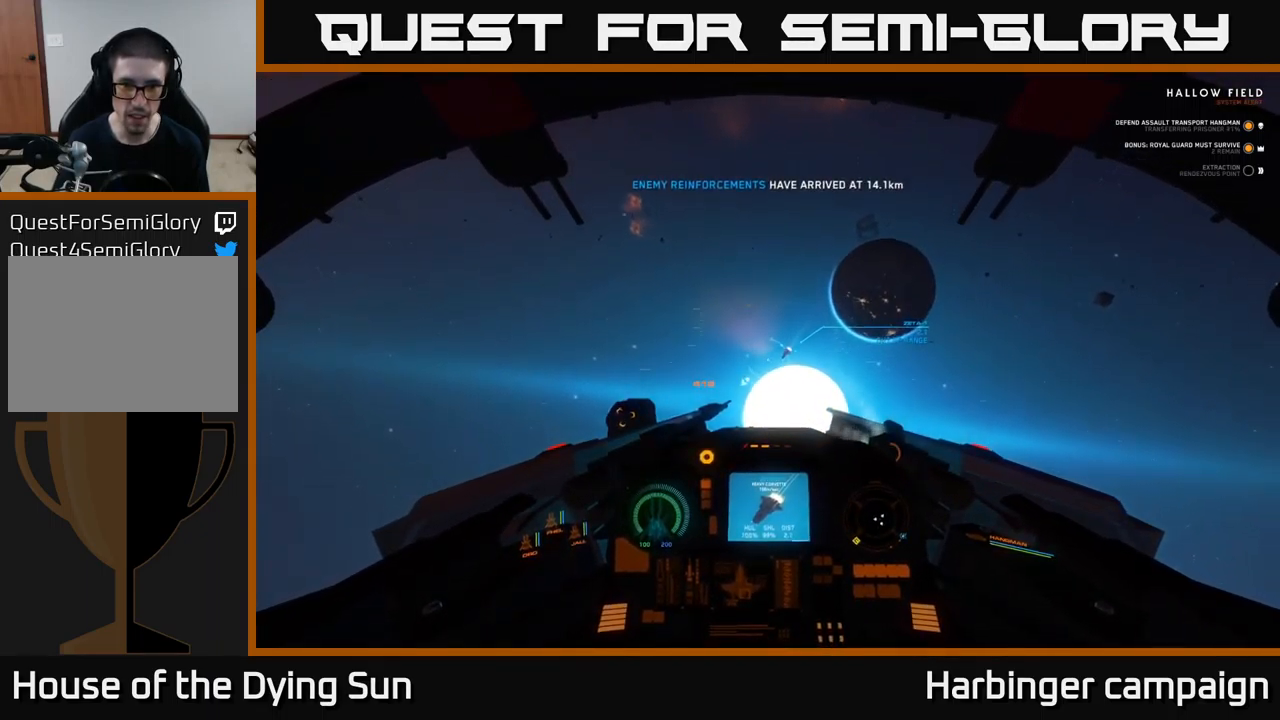
{"buttons": ["L2"], "left_stick": "center", "right_stick": "center", "events": [[100, "right_stick", "down-right"], [250, "right_stick", "down"], [417, "right_stick", "center"]]}
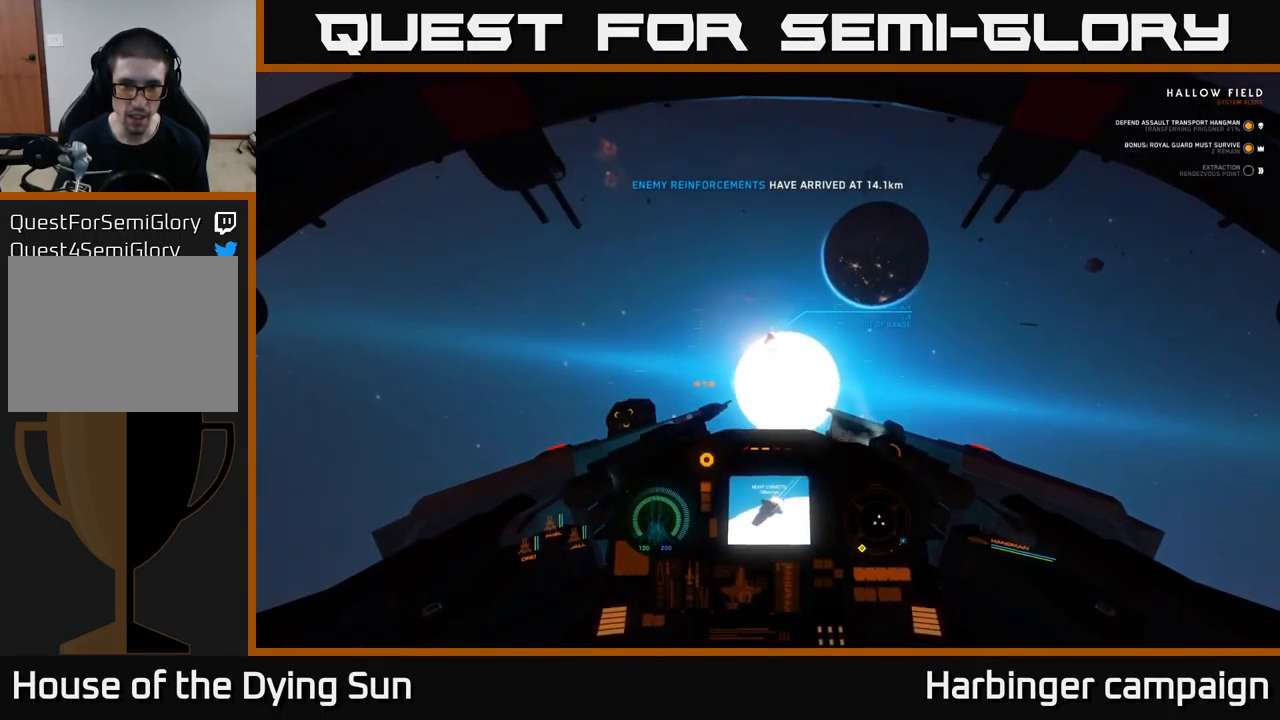
{"buttons": ["L2"], "left_stick": "center", "right_stick": "left", "events": [[33, "right_stick", "down-left"], [267, "right_stick", "center"], [450, "right_stick", "left"]]}
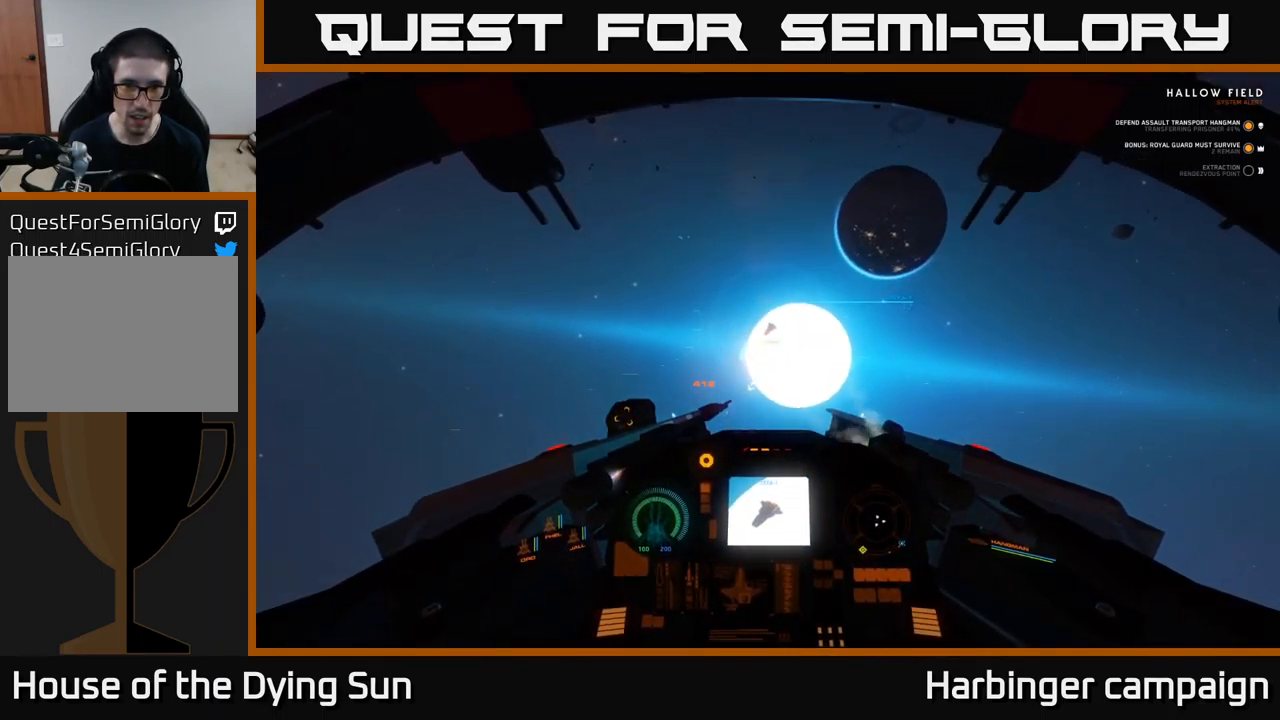
{"buttons": ["L2"], "left_stick": "center", "right_stick": "up", "events": [[117, "right_stick", "center"], [399, "right_stick", "up"]]}
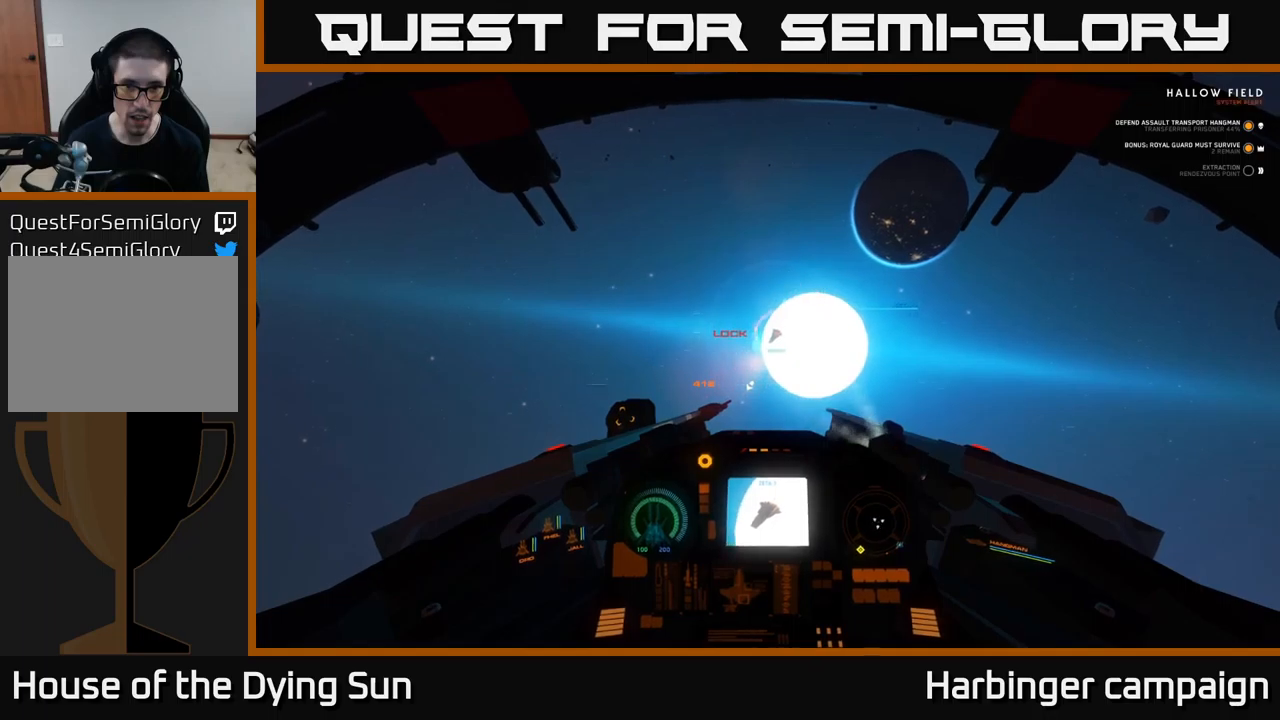
{"buttons": ["L2", "R2"], "left_stick": "center", "right_stick": "center", "events": [[17, "right_stick", "center"], [83, "R2", "down"], [100, "right_stick", "down"], [200, "R2", "up"], [283, "R2", "down"], [317, "right_stick", "center"], [367, "R2", "up"], [500, "R2", "down"]]}
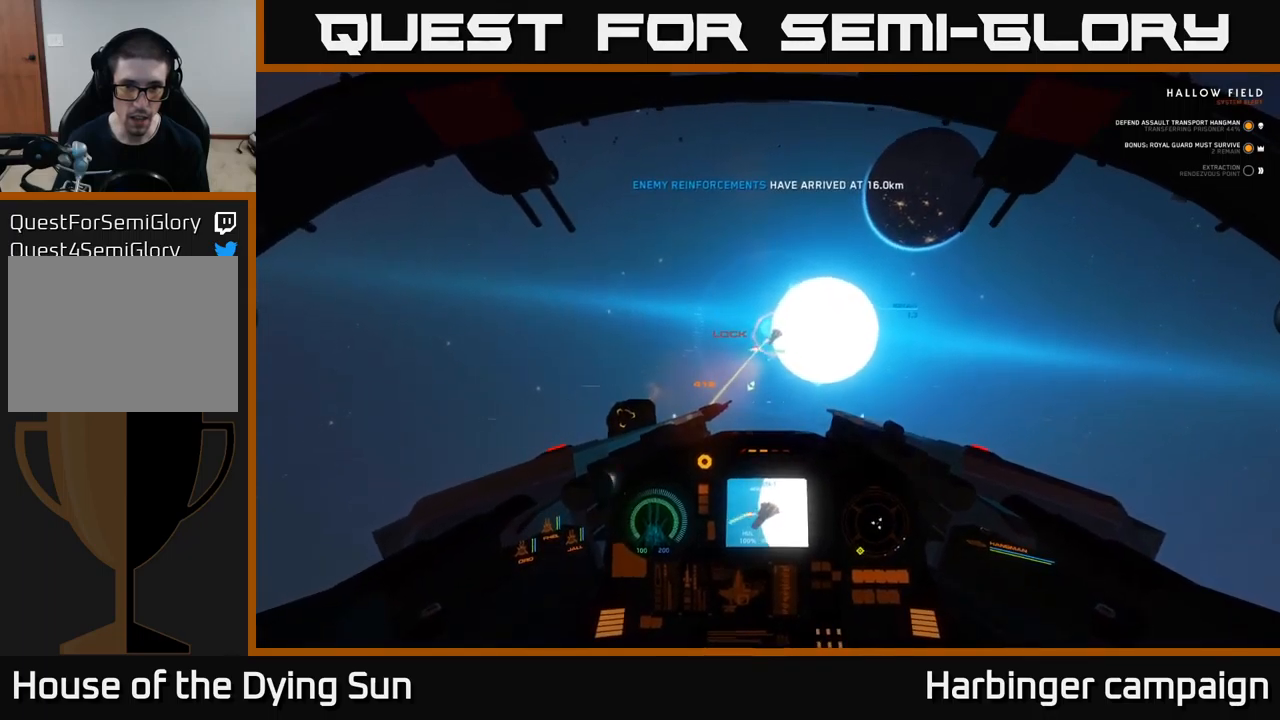
{"buttons": ["L2", "R2"], "left_stick": "center", "right_stick": "center", "events": [[17, "right_stick", "down-left"], [117, "R2", "up"], [183, "R2", "down"], [283, "right_stick", "center"], [300, "R2", "up"], [417, "R2", "down"]]}
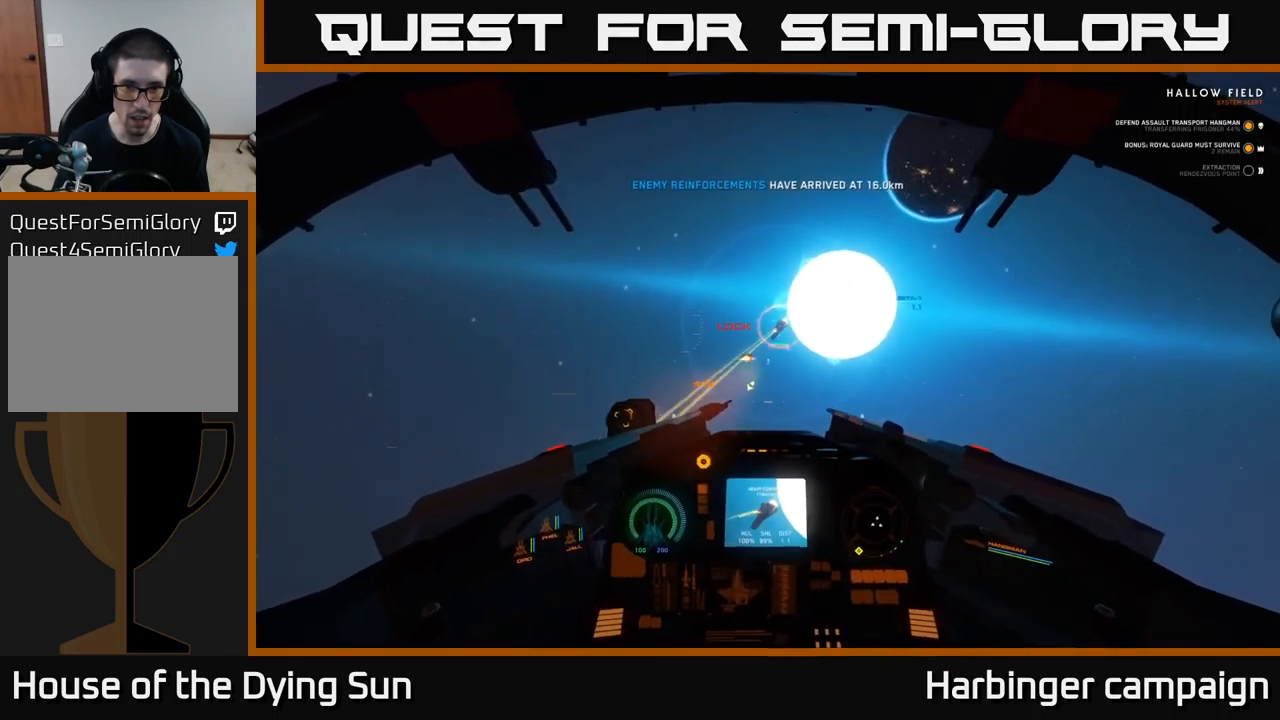
{"buttons": ["L2"], "left_stick": "center", "right_stick": "down-left", "events": [[33, "right_stick", "down"], [50, "R2", "up"], [150, "R2", "down"], [267, "R2", "up"], [367, "right_stick", "down-left"], [383, "R2", "down"], [483, "R2", "up"]]}
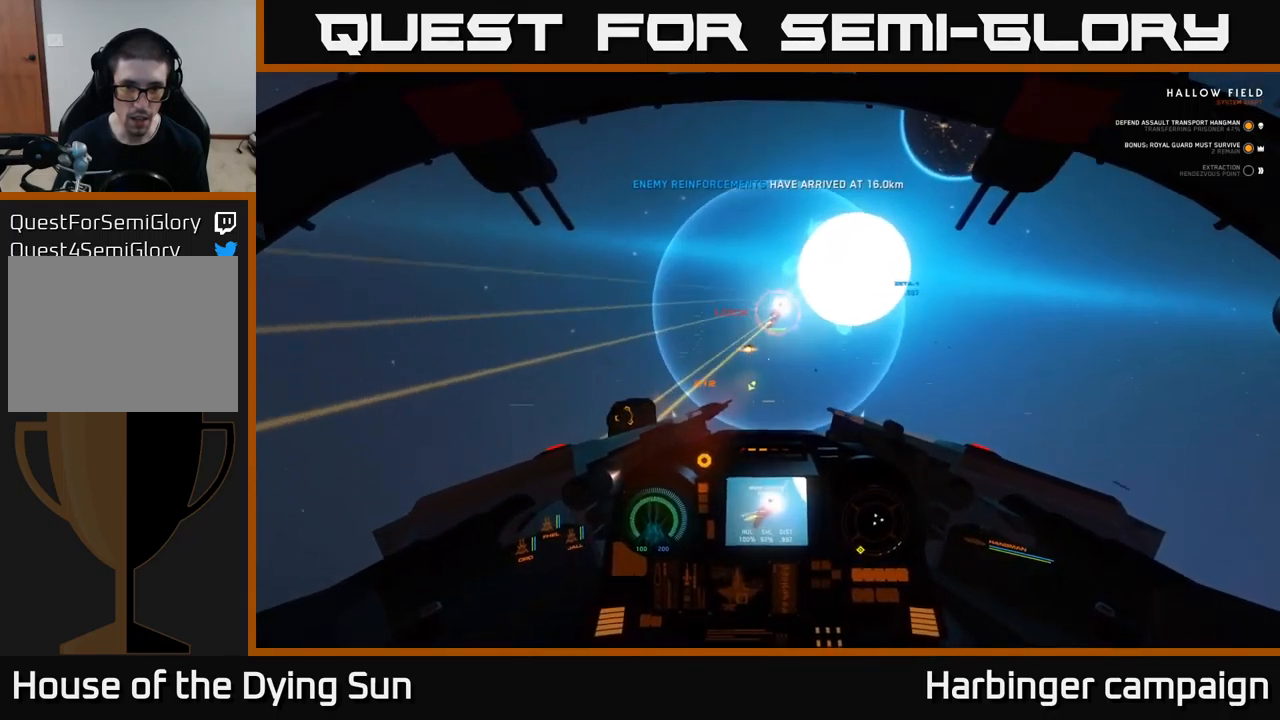
{"buttons": ["L2"], "left_stick": "center", "right_stick": "center", "events": [[83, "R2", "down"], [200, "R2", "up"], [300, "R2", "down"], [433, "R2", "up"], [500, "right_stick", "center"]]}
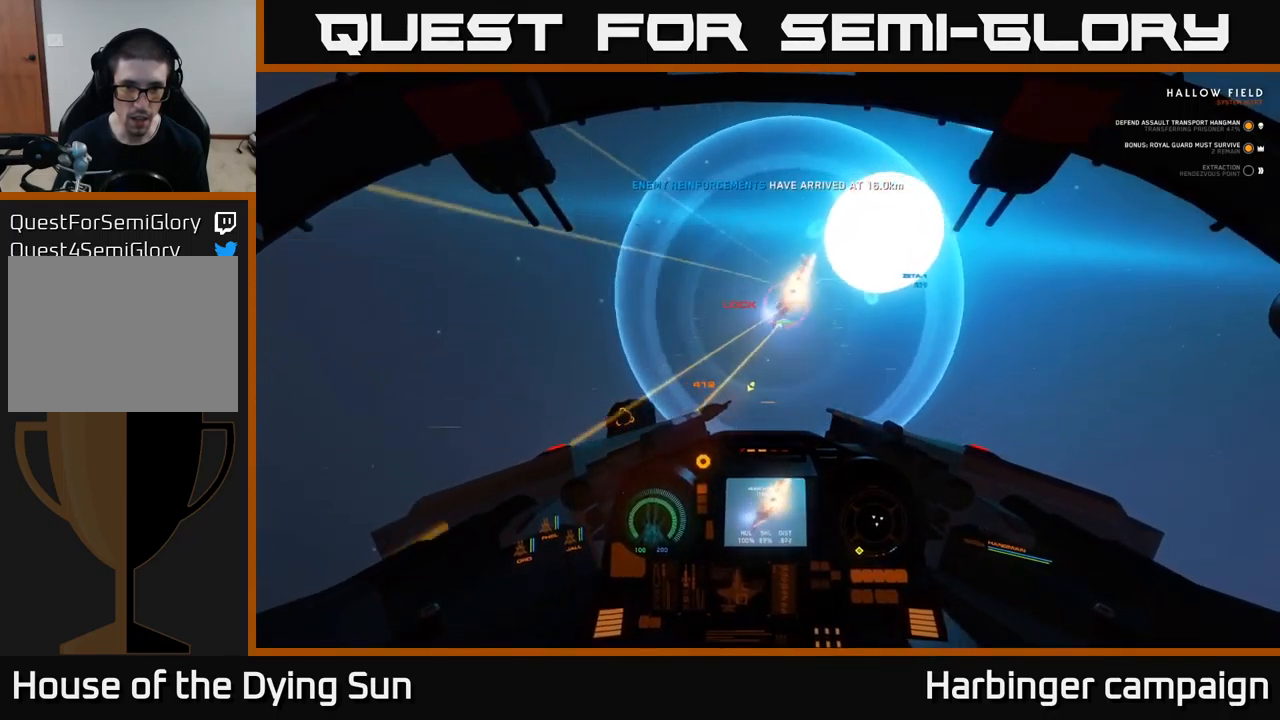
{"buttons": ["L2", "R2"], "left_stick": "center", "right_stick": "down-left", "events": [[67, "R2", "down"], [183, "R2", "up"], [217, "right_stick", "down-left"], [283, "R2", "down"], [400, "R2", "up"], [500, "R2", "down"]]}
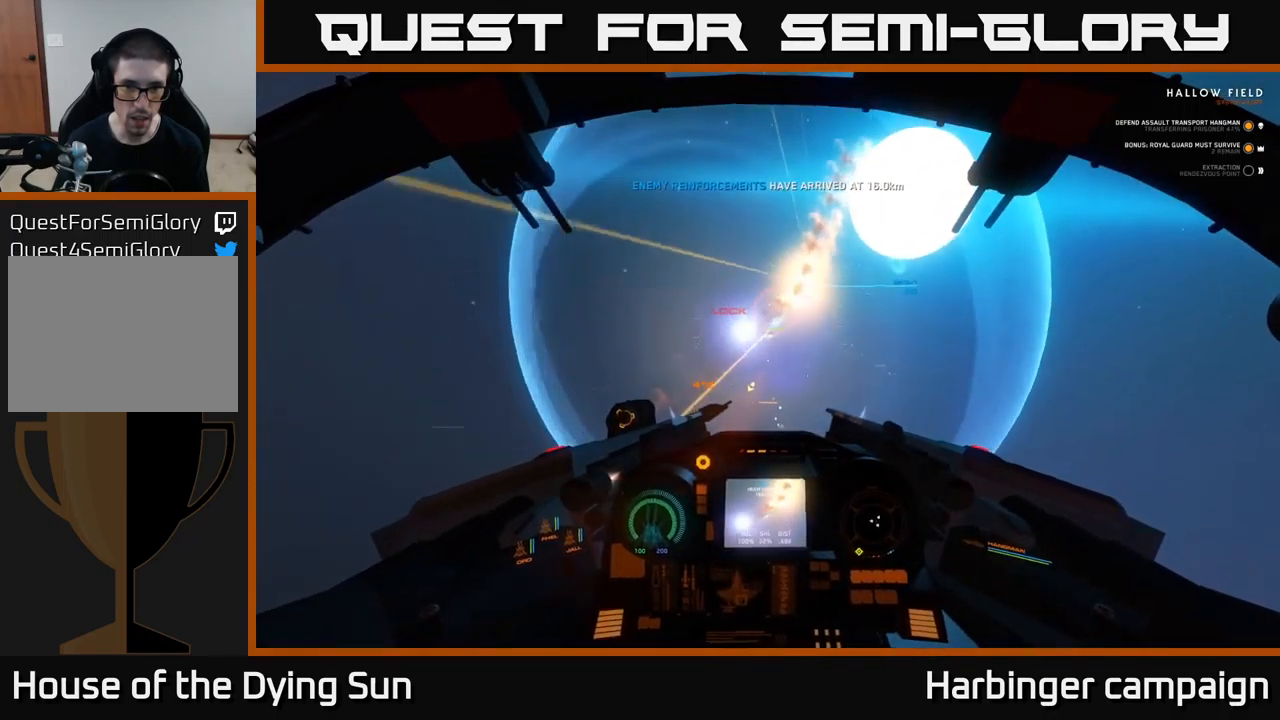
{"buttons": [], "left_stick": "down-left", "right_stick": "down-left", "events": [[117, "R2", "up"], [217, "R2", "down"], [317, "R2", "up"], [400, "R2", "down"], [483, "L2", "up"], [483, "R2", "up"], [500, "left_stick", "down-left"]]}
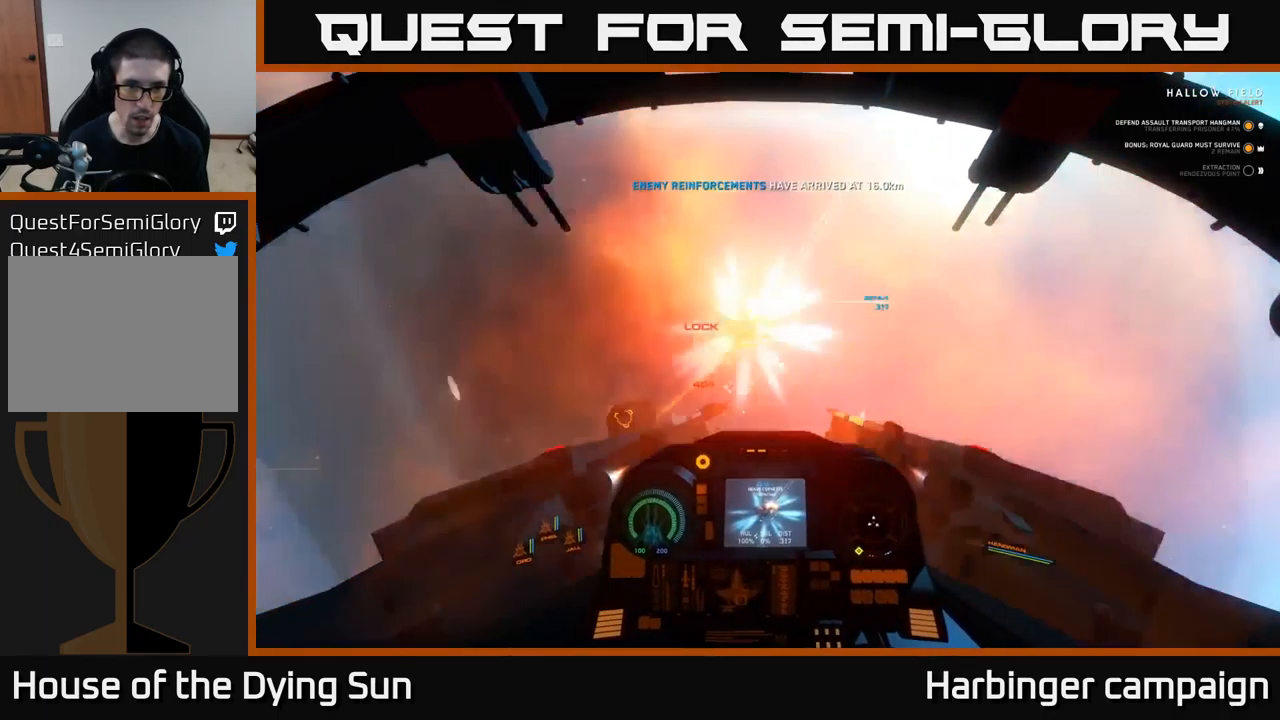
{"buttons": ["L1"], "left_stick": "down-left", "right_stick": "down-left", "events": [[483, "L1", "down"]]}
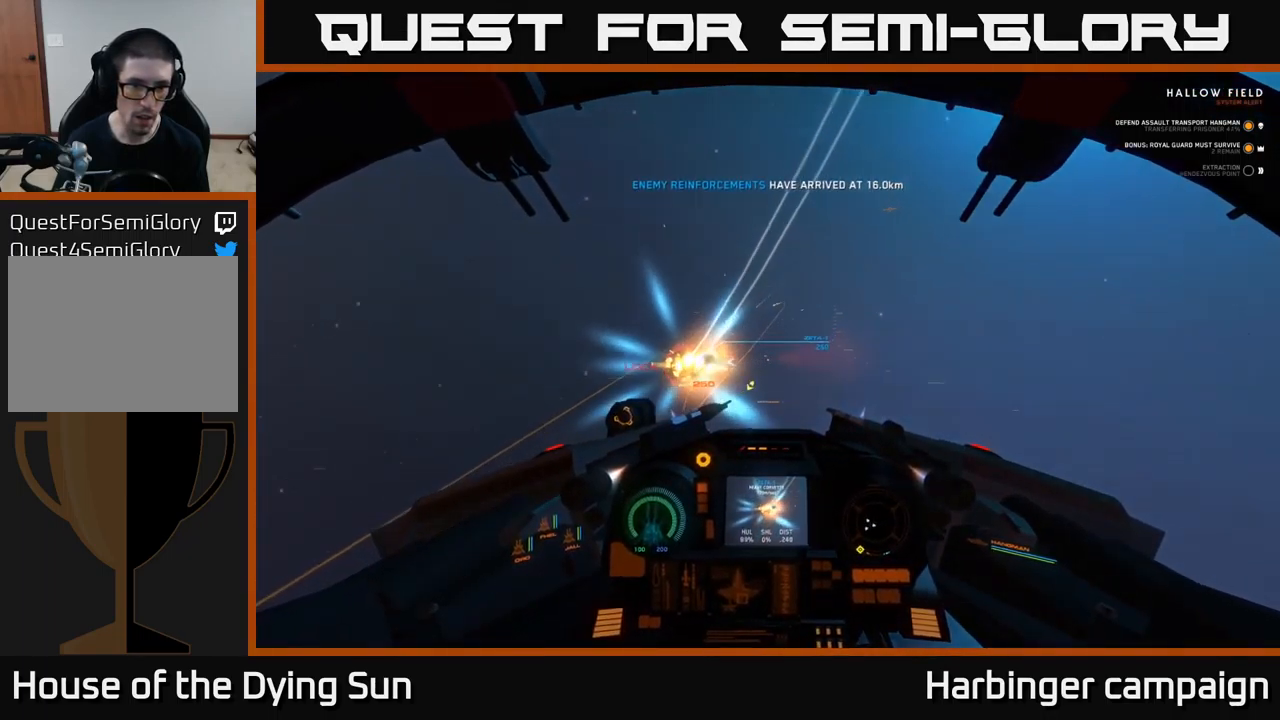
{"buttons": [], "left_stick": "down-left", "right_stick": "center", "events": [[33, "L1", "up"], [233, "right_stick", "center"], [333, "Y", "down"], [400, "Y", "up"]]}
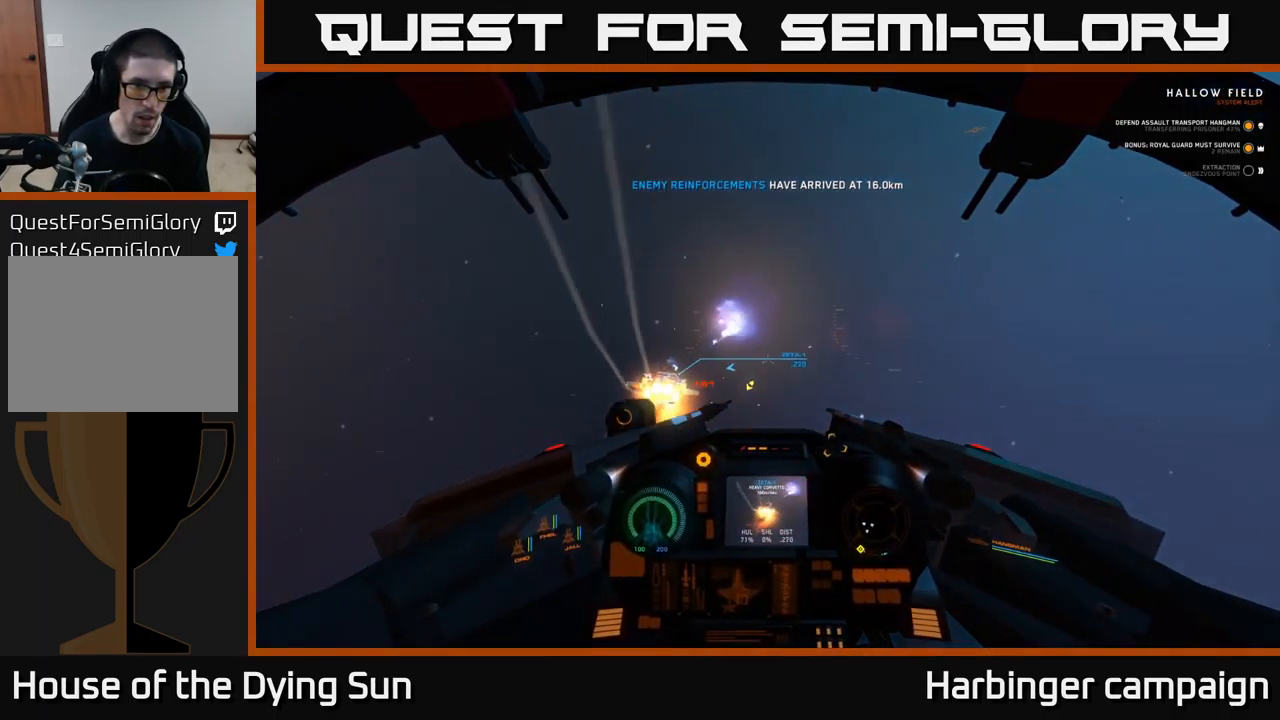
{"buttons": [], "left_stick": "center", "right_stick": "center", "events": [[50, "right_stick", "down-left"], [183, "right_stick", "left"], [400, "left_stick", "center"], [467, "right_stick", "center"]]}
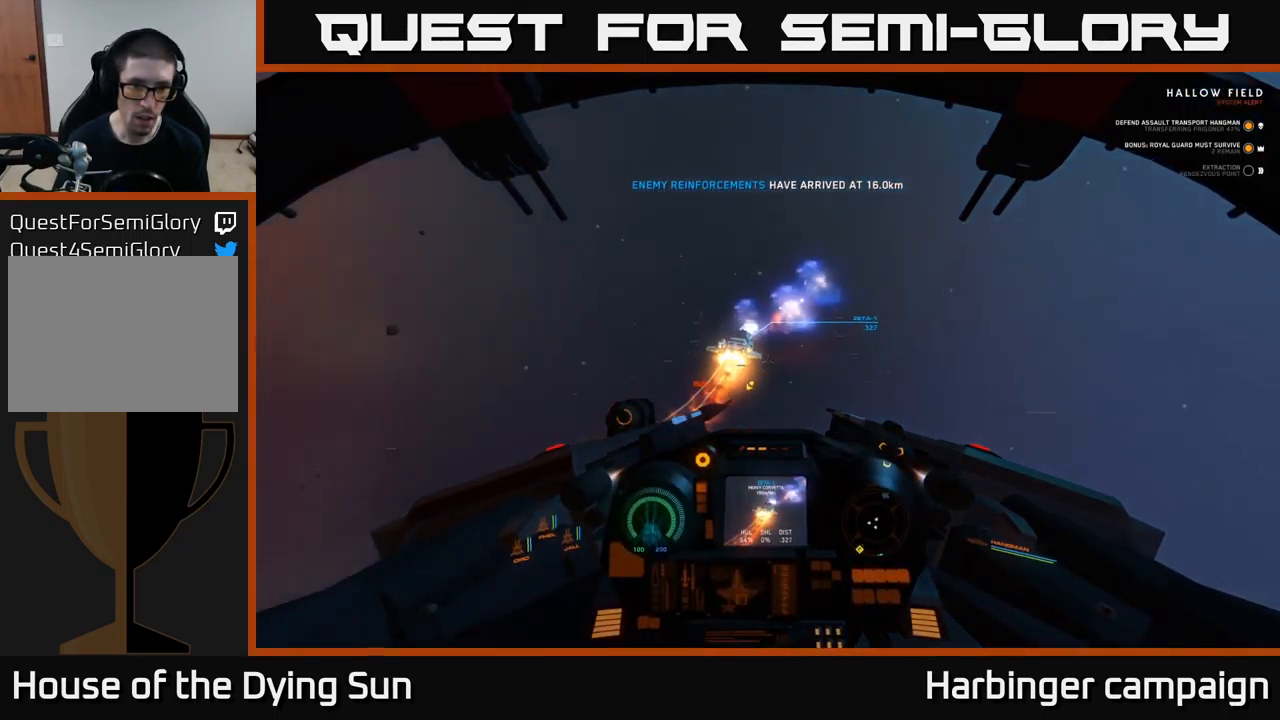
{"buttons": [], "left_stick": "center", "right_stick": "up", "events": [[67, "L2", "down"], [67, "right_stick", "up-right"], [250, "L2", "up"], [250, "right_stick", "center"], [367, "right_stick", "up"]]}
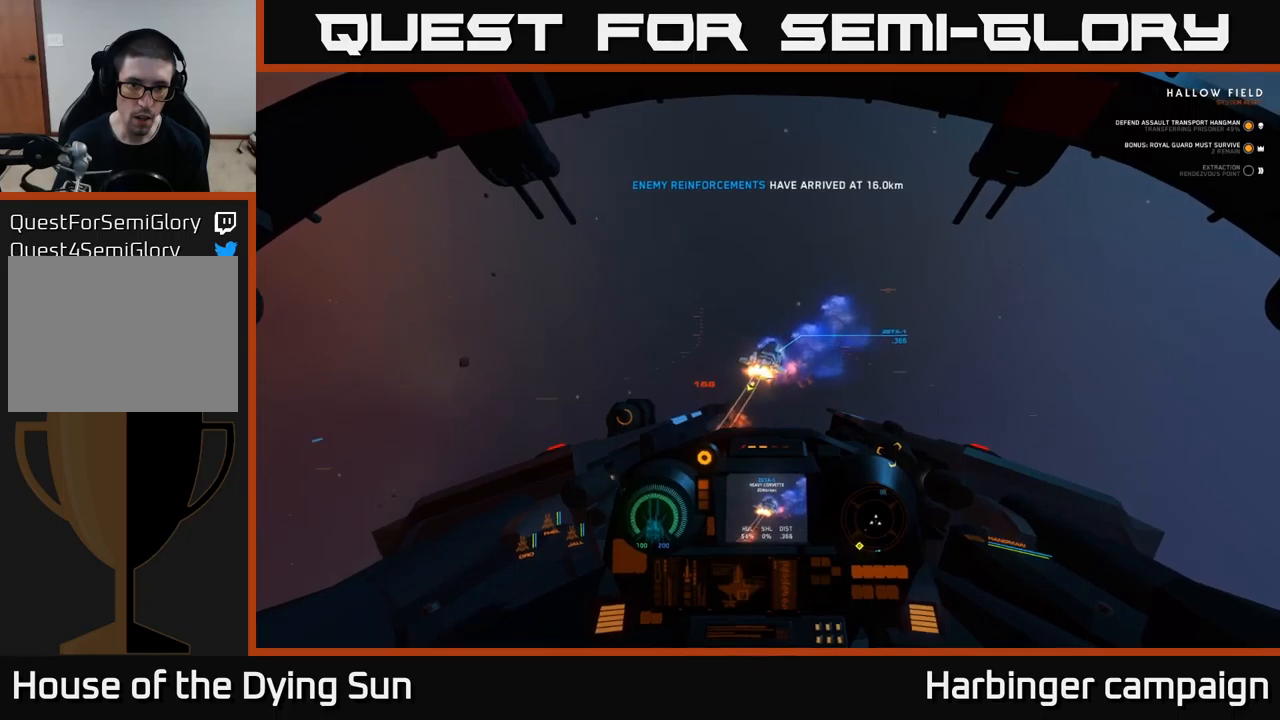
{"buttons": ["L2", "R2"], "left_stick": "center", "right_stick": "center", "events": [[34, "L2", "down"], [117, "R2", "down"], [167, "right_stick", "center"], [184, "L2", "up"], [200, "R2", "up"], [267, "right_stick", "down"], [467, "L2", "down"], [467, "R2", "down"], [467, "right_stick", "center"]]}
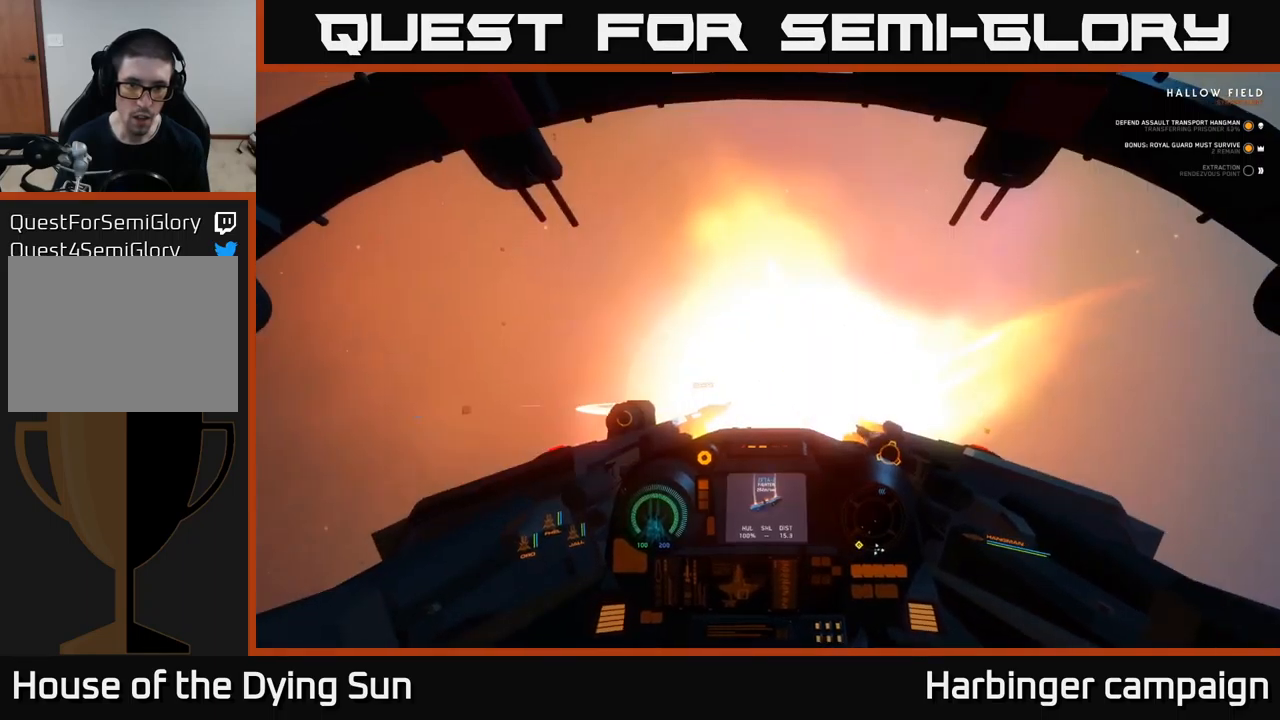
{"buttons": [], "left_stick": "center", "right_stick": "center", "events": [[67, "R2", "up"], [100, "L2", "up"], [100, "right_stick", "up"], [250, "L2", "down"], [384, "right_stick", "center"], [434, "L2", "up"]]}
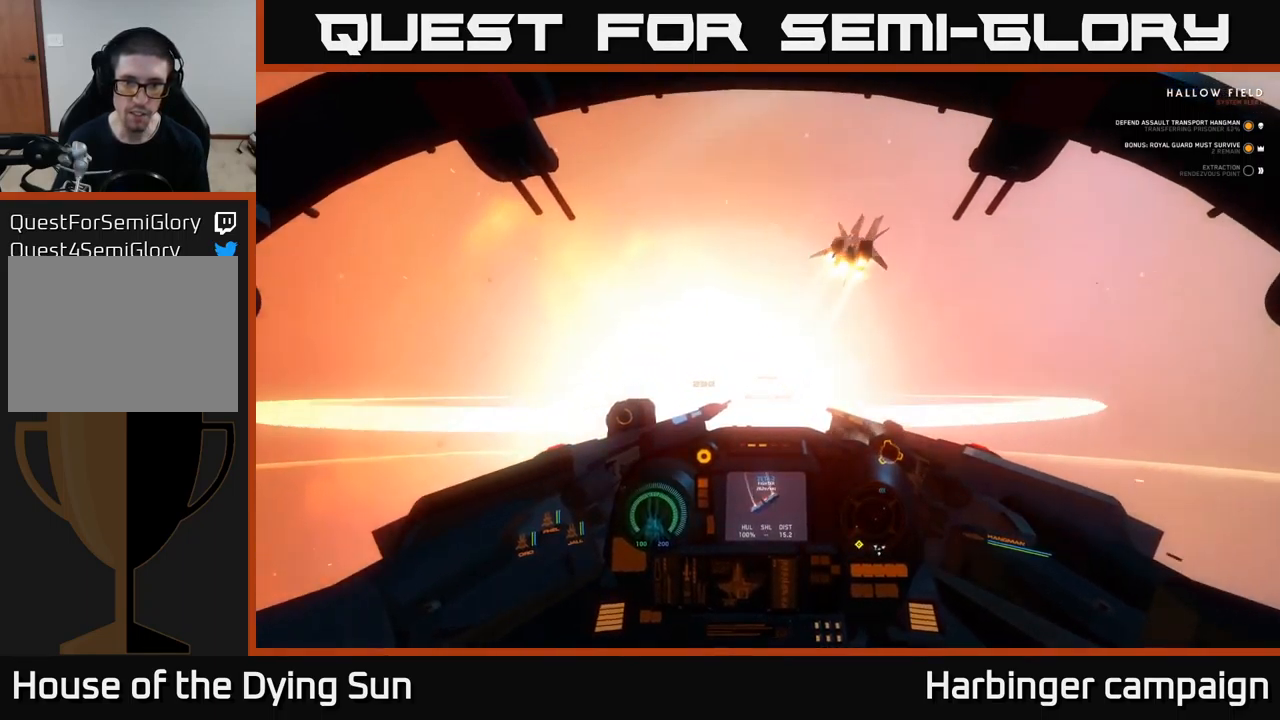
{"buttons": [], "left_stick": "center", "right_stick": "center", "events": [[50, "right_stick", "up"], [267, "L2", "down"], [317, "right_stick", "center"], [417, "Y", "down"], [450, "L2", "up"], [467, "Y", "up"]]}
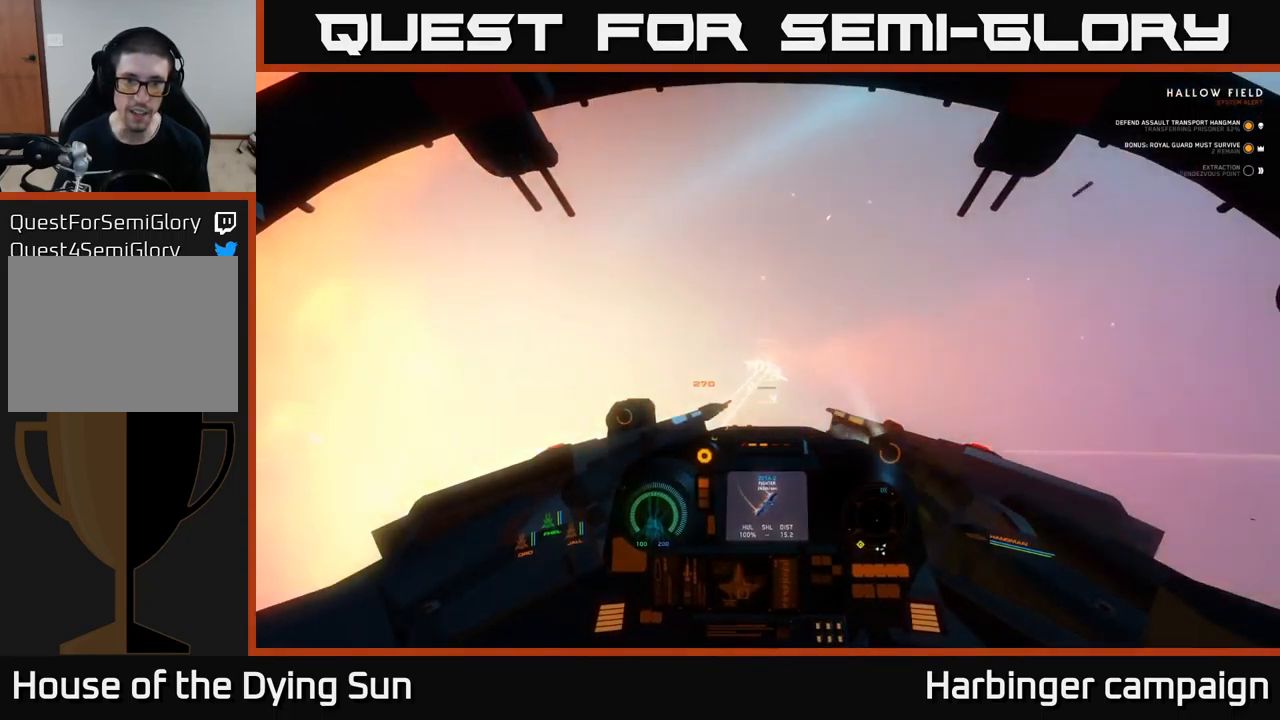
{"buttons": [], "left_stick": "center", "right_stick": "right", "events": [[150, "right_stick", "up"], [284, "right_stick", "center"], [300, "L2", "down"], [450, "right_stick", "right"], [467, "L2", "up"]]}
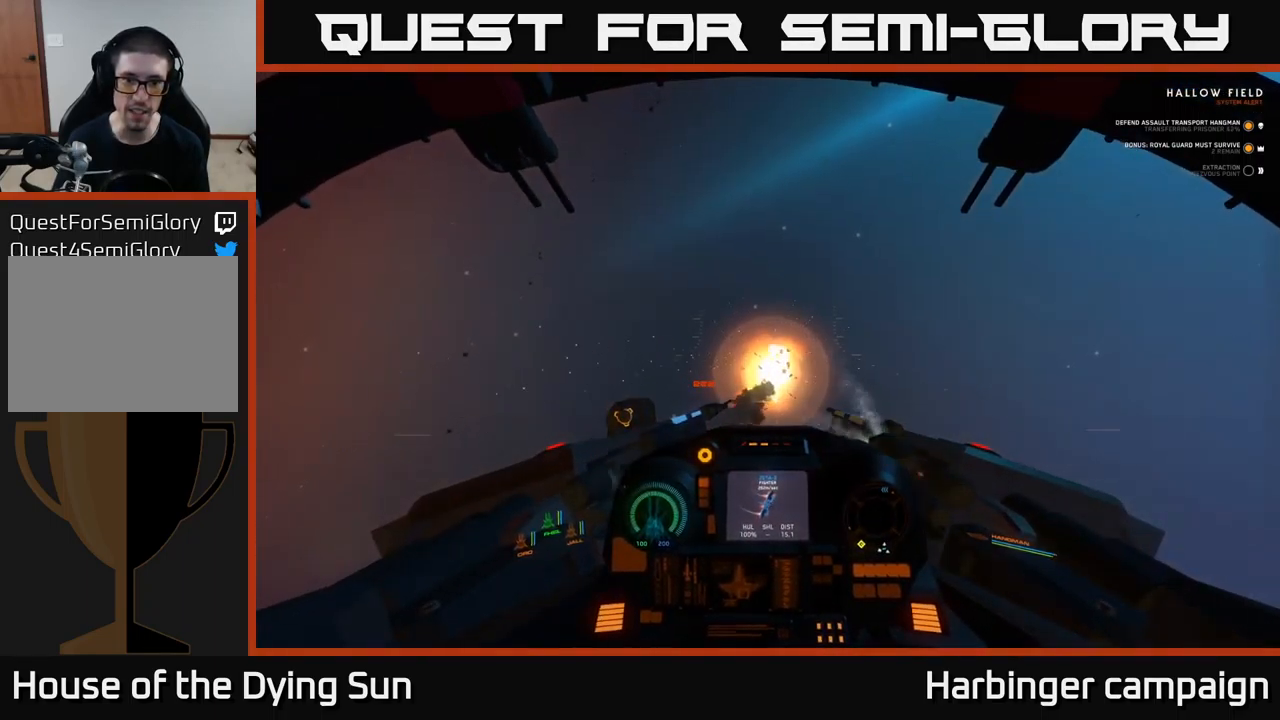
{"buttons": [], "left_stick": "down-left", "right_stick": "left", "events": [[67, "right_stick", "down-left"], [117, "right_stick", "left"], [150, "left_stick", "down-left"]]}
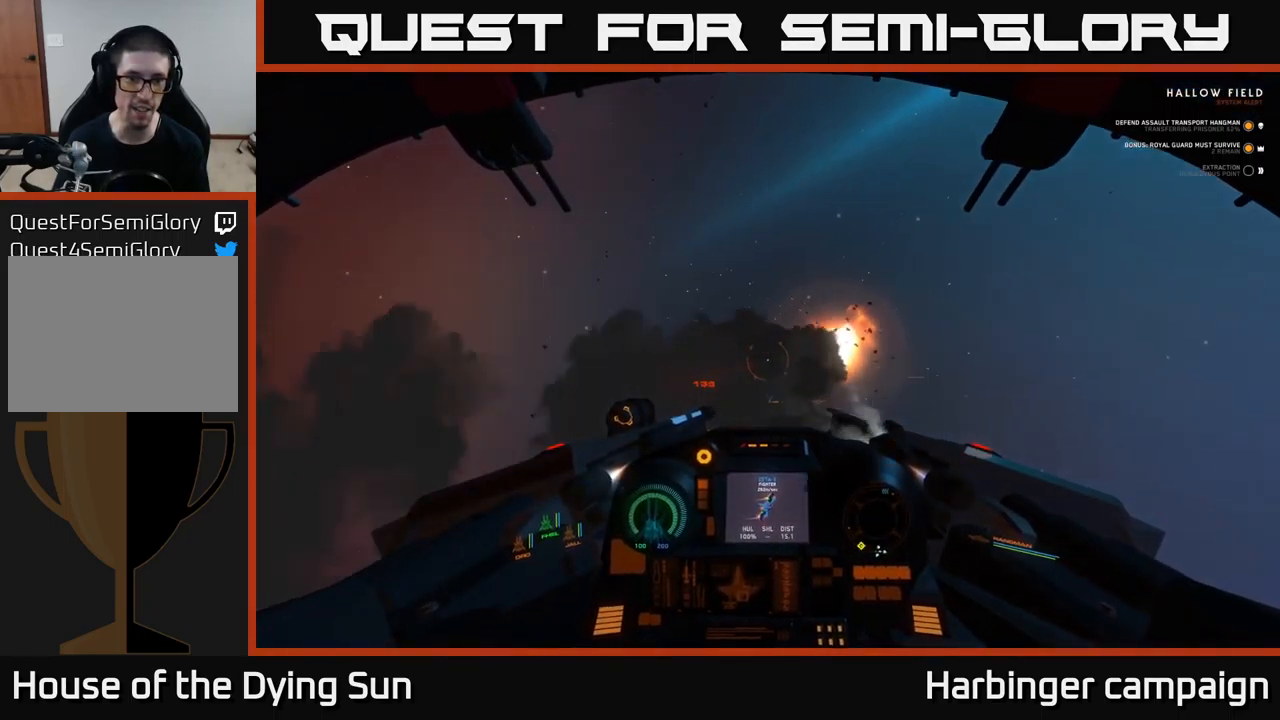
{"buttons": [], "left_stick": "down-left", "right_stick": "left", "events": [[100, "right_stick", "center"], [150, "X", "down"], [200, "X", "up"], [367, "right_stick", "left"]]}
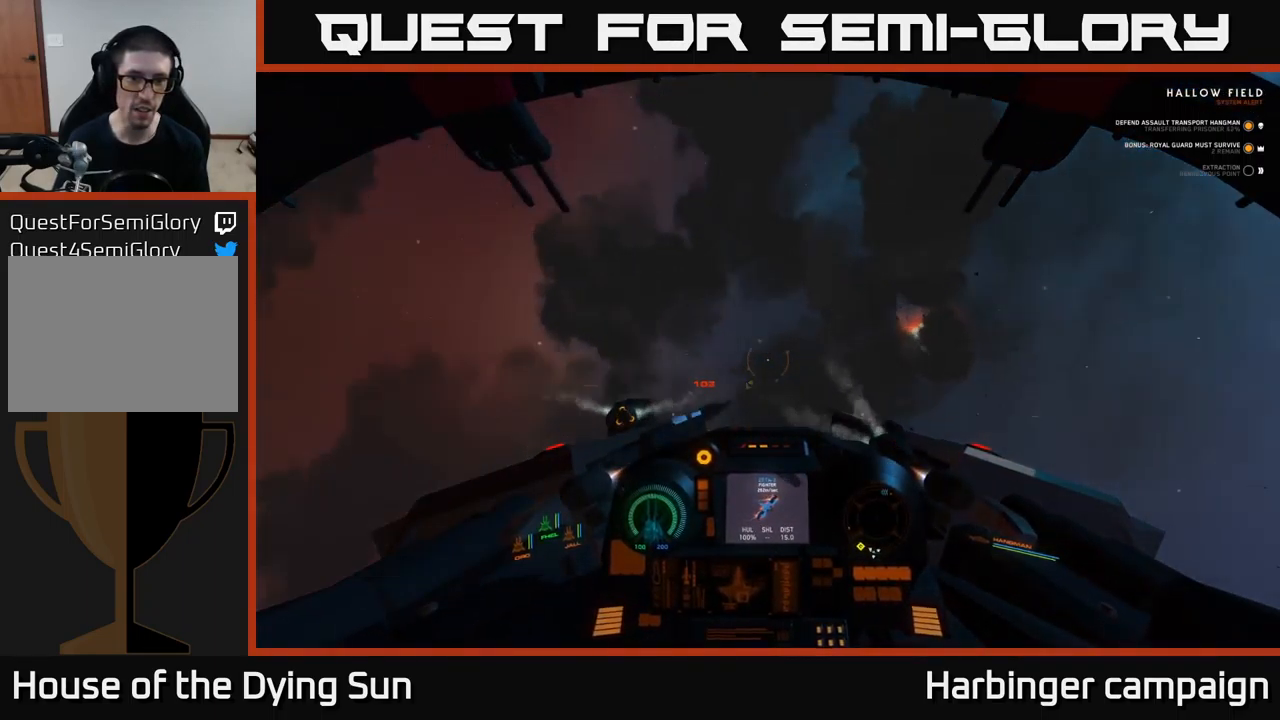
{"buttons": [], "left_stick": "down-left", "right_stick": "up-left", "events": [[34, "right_stick", "center"], [100, "Y", "down"], [100, "left_stick", "center"], [184, "Y", "up"], [267, "X", "down"], [317, "X", "up"], [467, "left_stick", "down-left"], [467, "right_stick", "up-left"]]}
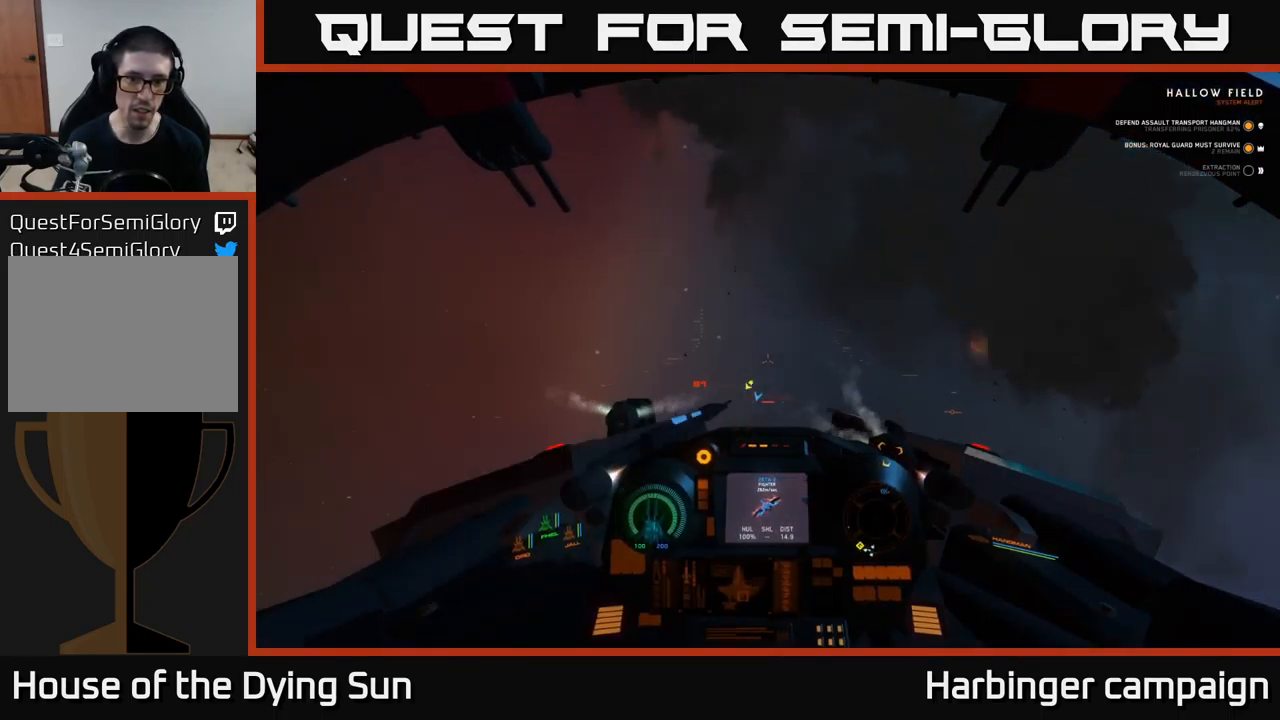
{"buttons": [], "left_stick": "down-left", "right_stick": "left", "events": [[100, "right_stick", "left"]]}
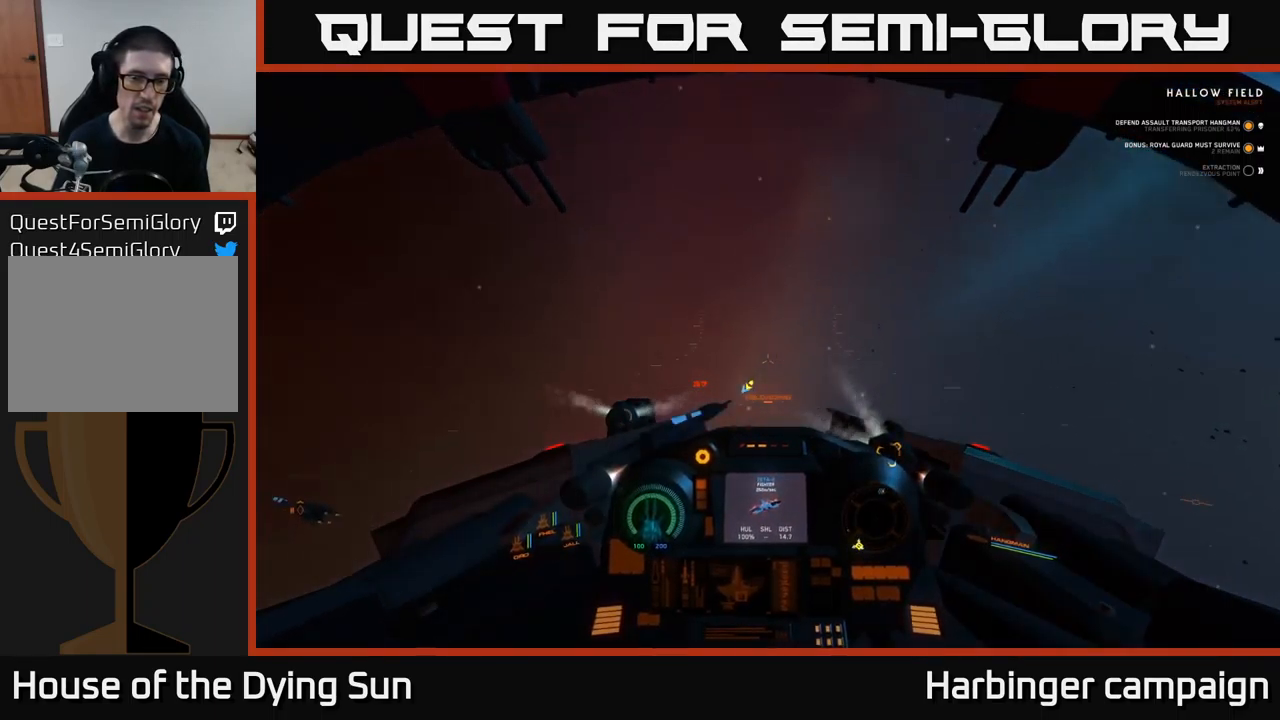
{"buttons": [], "left_stick": "down-left", "right_stick": "left", "events": []}